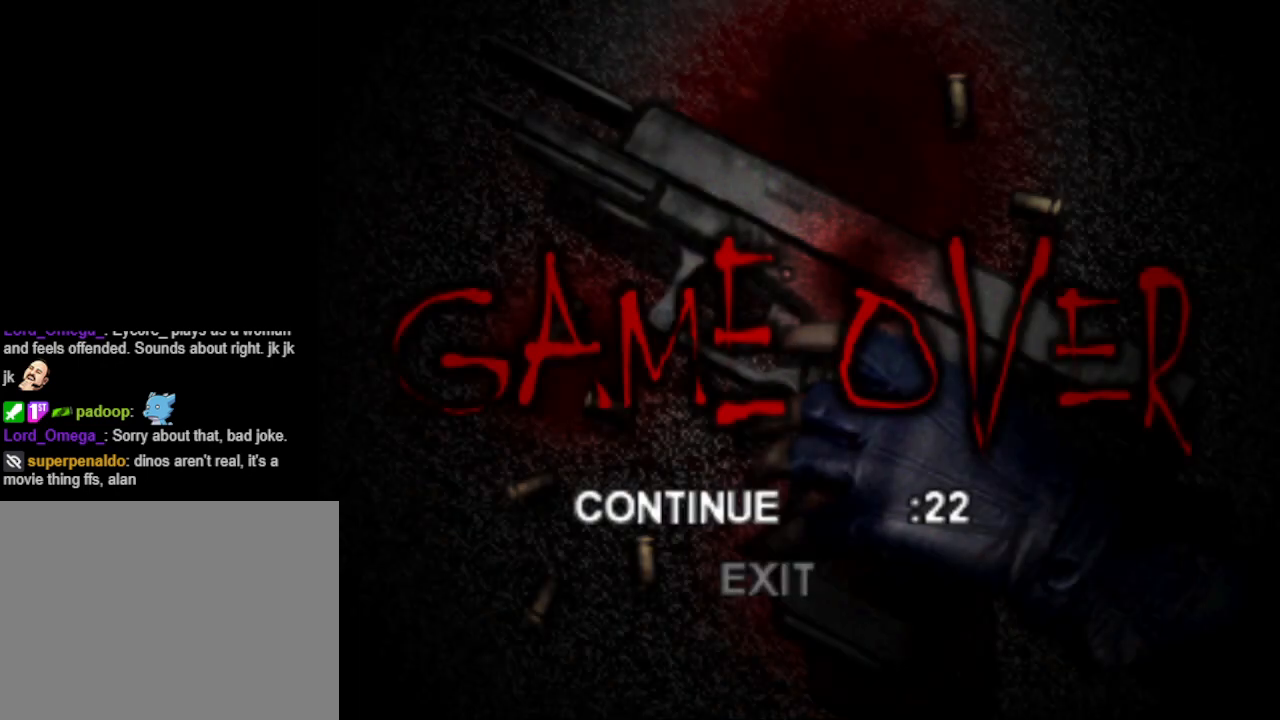
Gameplay with a controller (PlayStation layout); each line is a JSON object with the inputs held at the frame after it. "events" lists button and stick changes between this image and that frame as [ms after this image, input, new state], when the widget could be followed in between. Not read: R1 left_stick right_stick.
{"buttons": [], "events": [[300, "CROSS", "down"], [400, "CROSS", "up"]]}
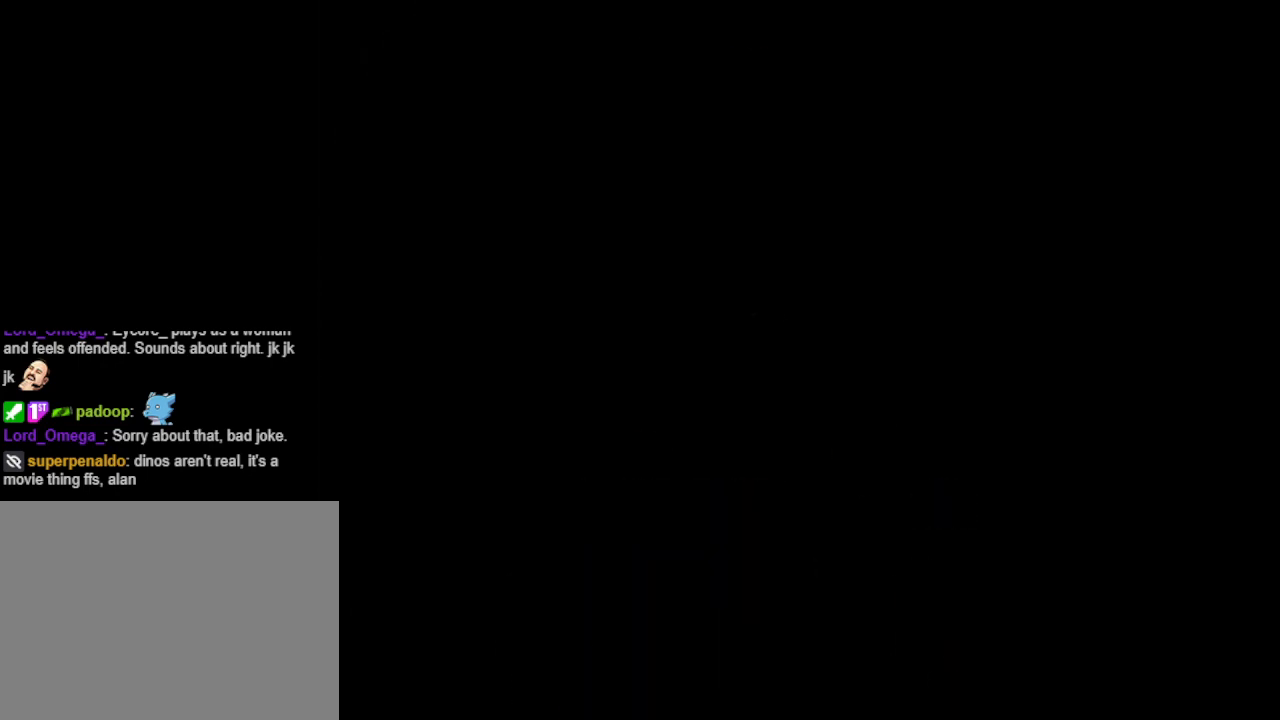
{"buttons": [], "events": []}
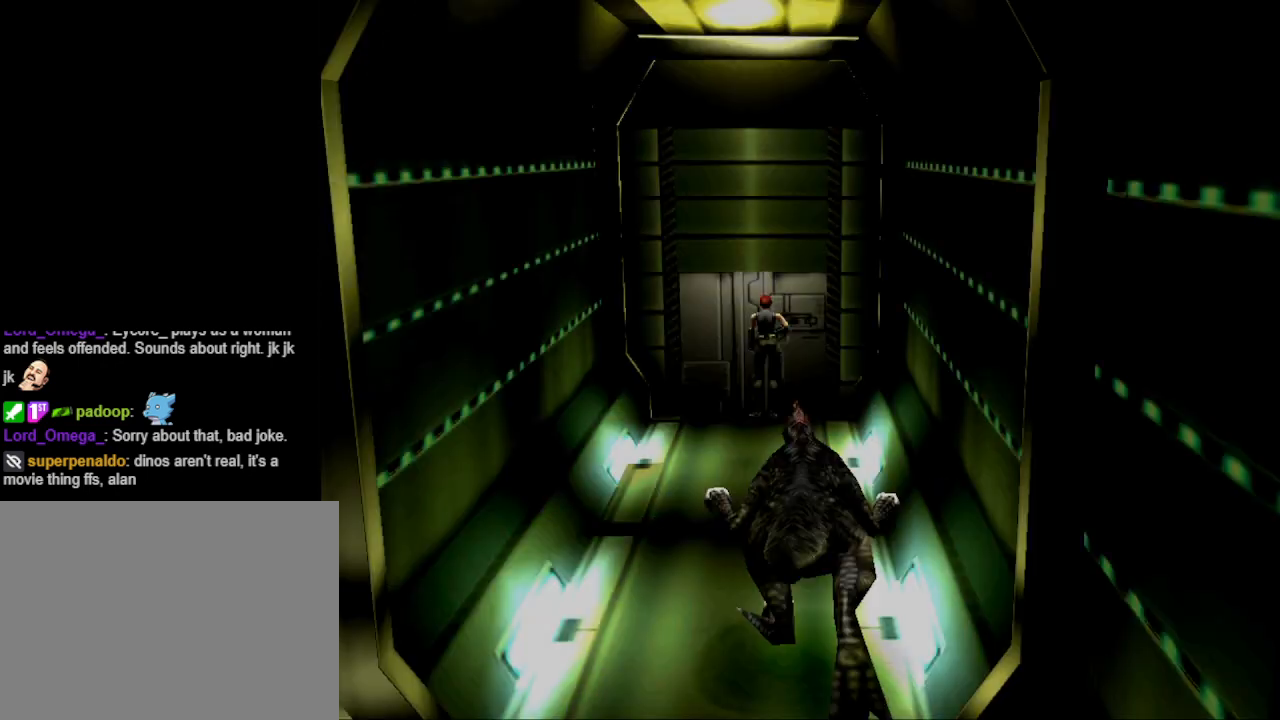
{"buttons": [], "events": []}
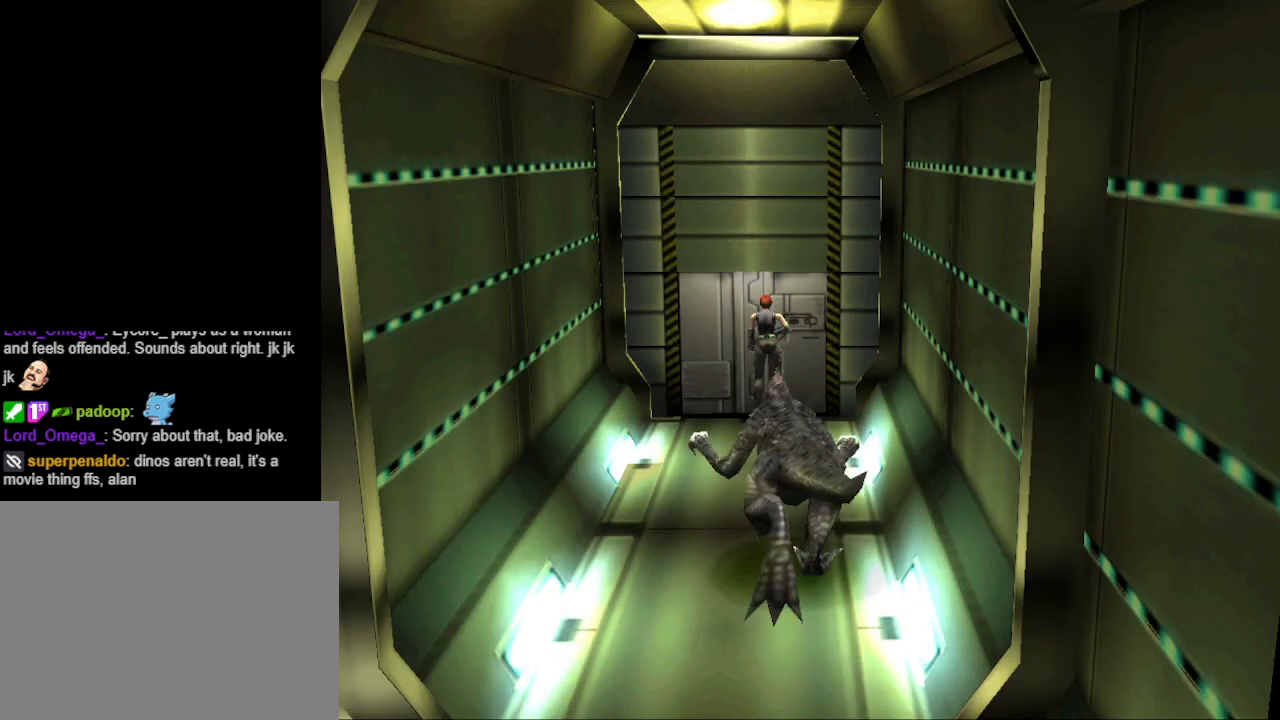
{"buttons": [], "events": [[33, "CROSS", "down"], [33, "DPAD_UP", "down"], [100, "DPAD_UP", "up"], [200, "CROSS", "up"]]}